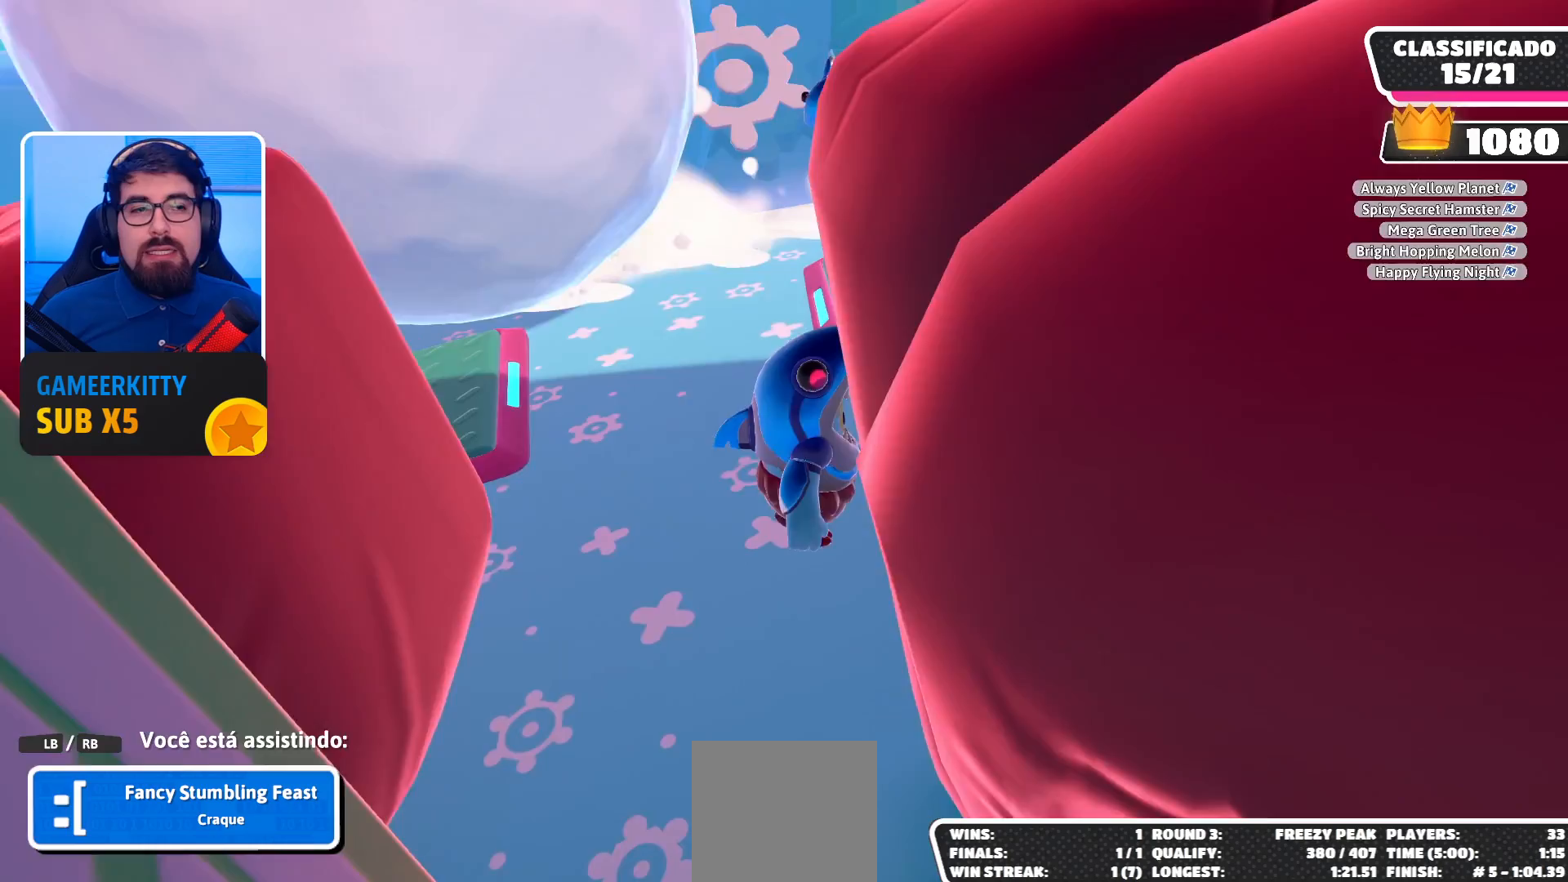
Gameplay with a controller (Xbox layout); each line is a JSON object with the inputs held at the frame after it. "events" lists button and stick changes between this image and that frame as [ms after this image, input, new state], when the widget could be followed in between. Not read: L3 R3.
{"buttons": [], "left_stick": "center", "right_stick": "center", "events": [[33, "right_stick", "right"], [267, "right_stick", "center"]]}
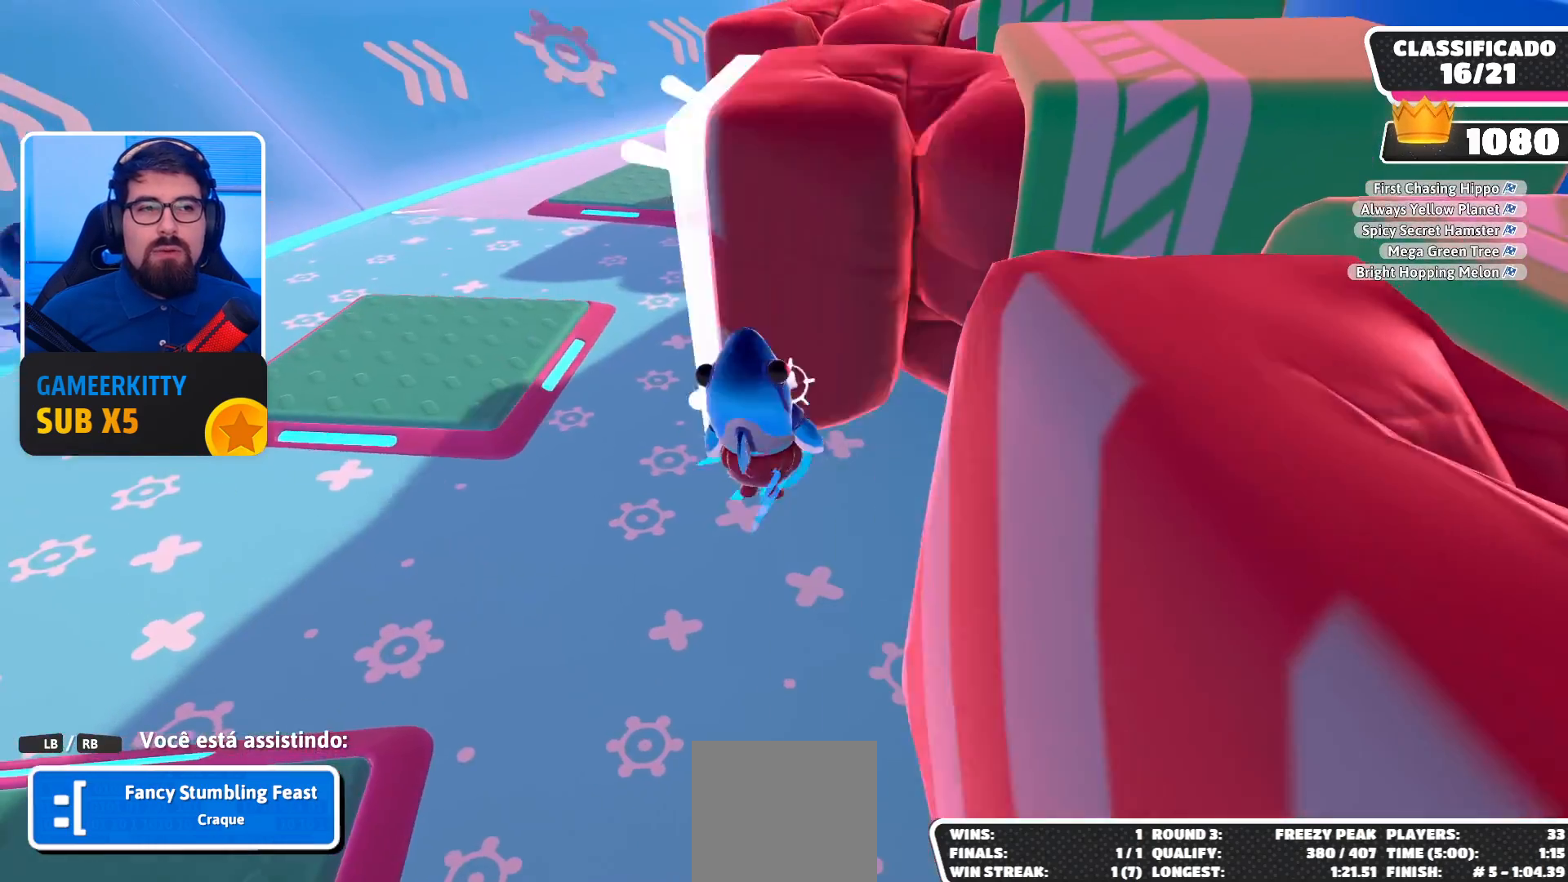
{"buttons": [], "left_stick": "center", "right_stick": "center", "events": []}
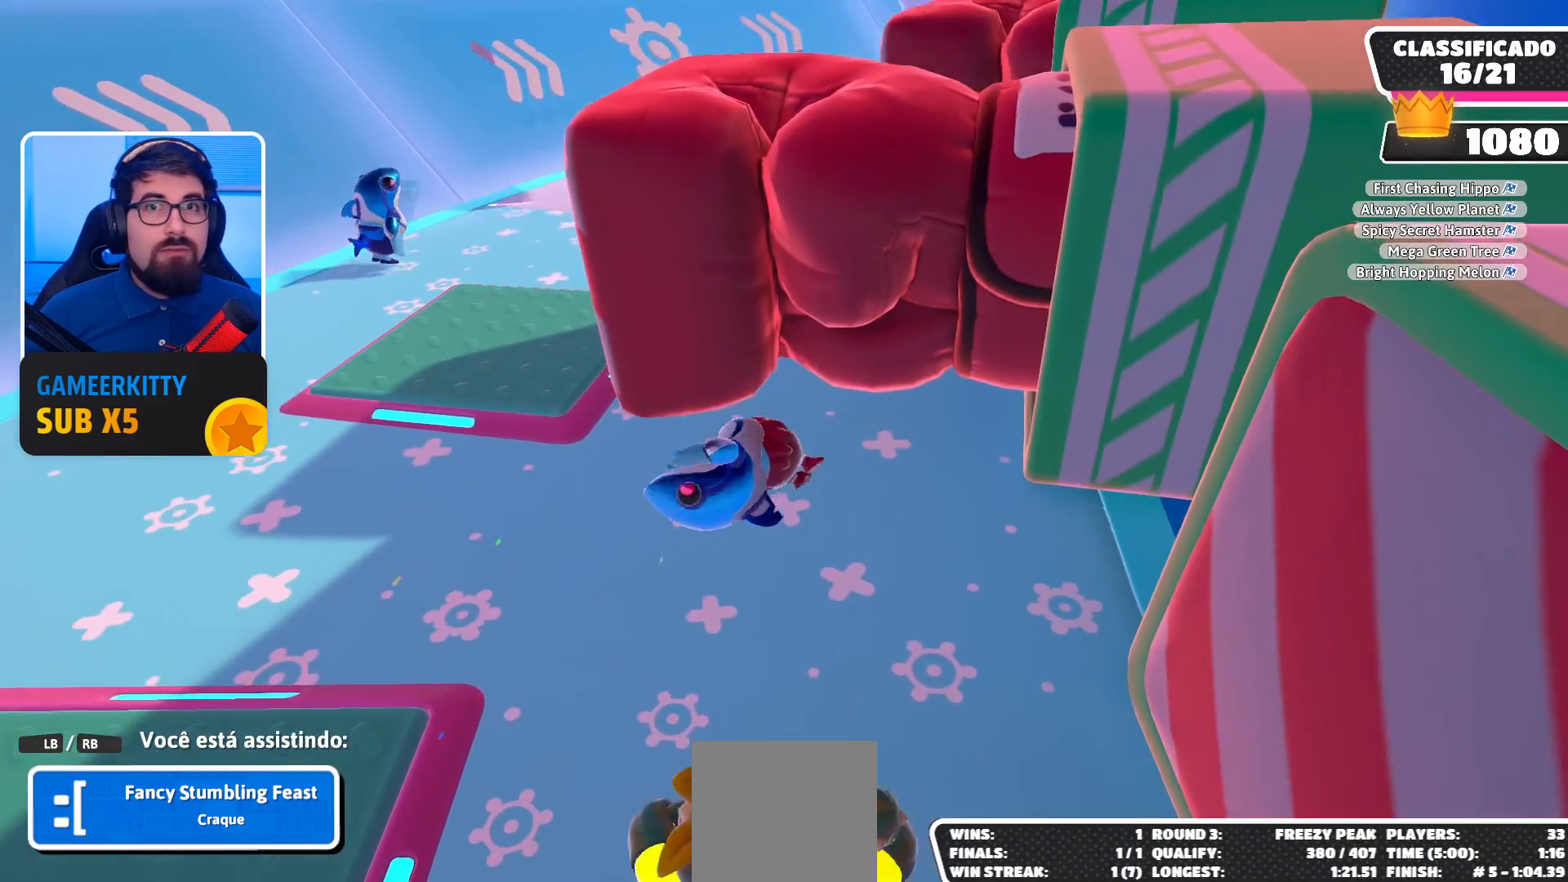
{"buttons": [], "left_stick": "center", "right_stick": "center", "events": []}
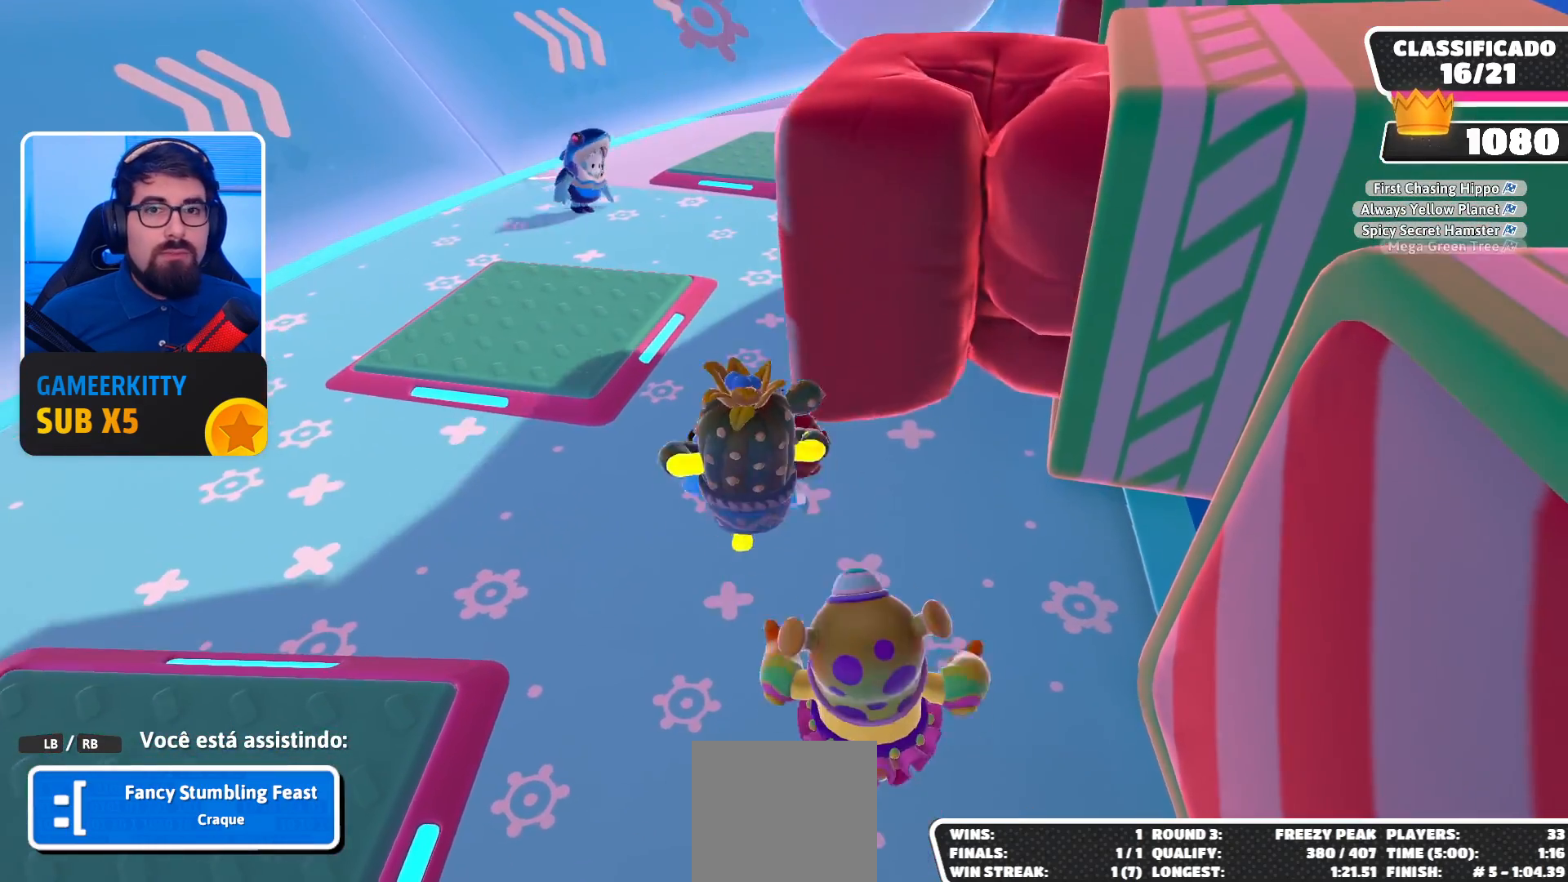
{"buttons": [], "left_stick": "center", "right_stick": "center", "events": []}
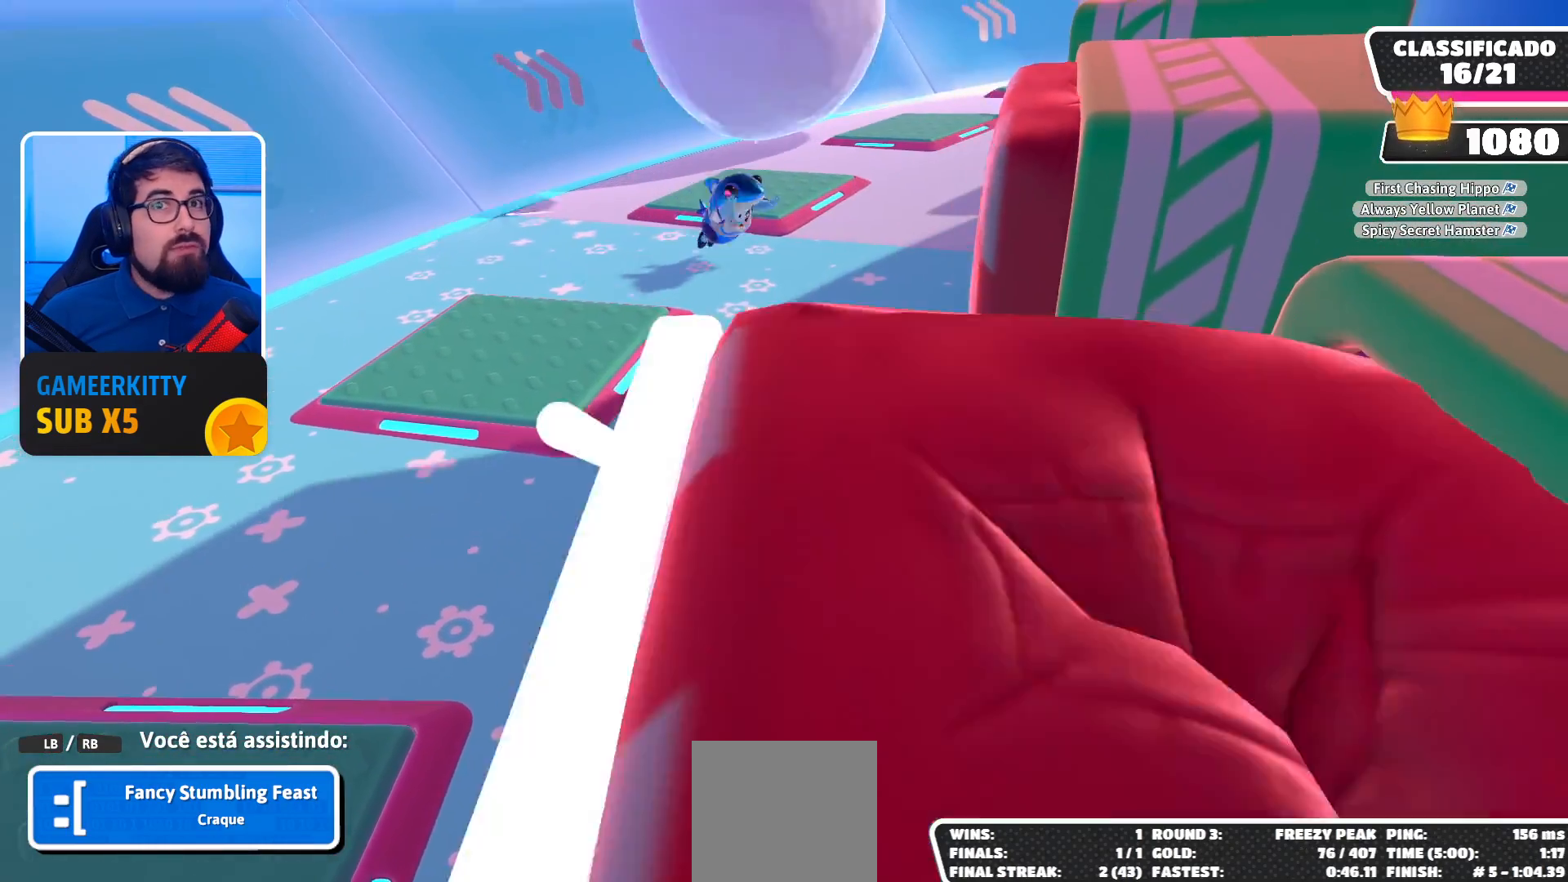
{"buttons": [], "left_stick": "center", "right_stick": "center", "events": []}
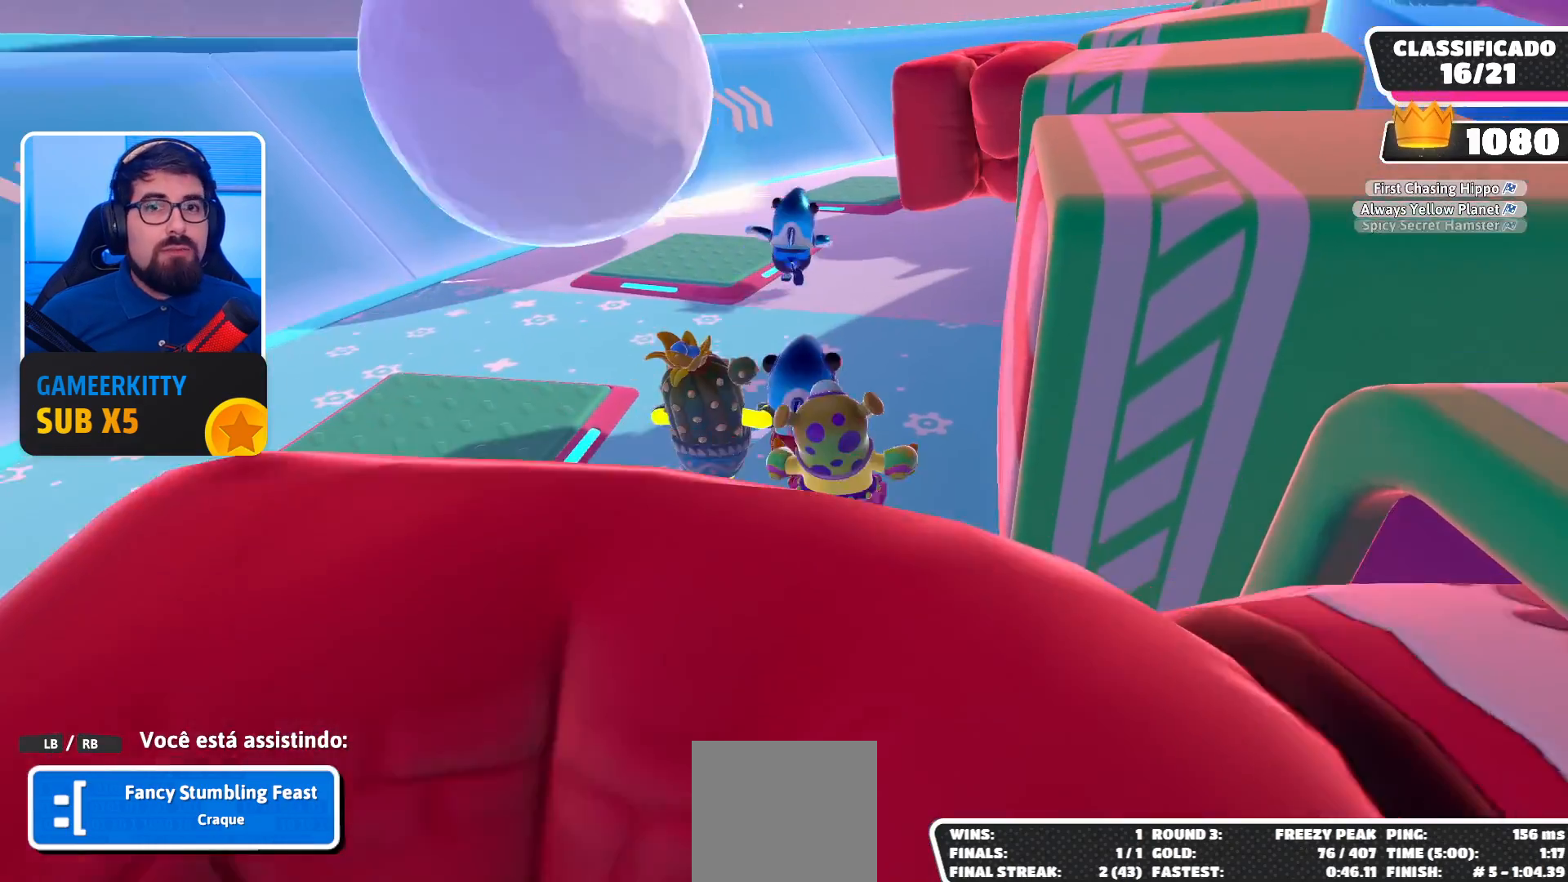
{"buttons": [], "left_stick": "center", "right_stick": "center", "events": []}
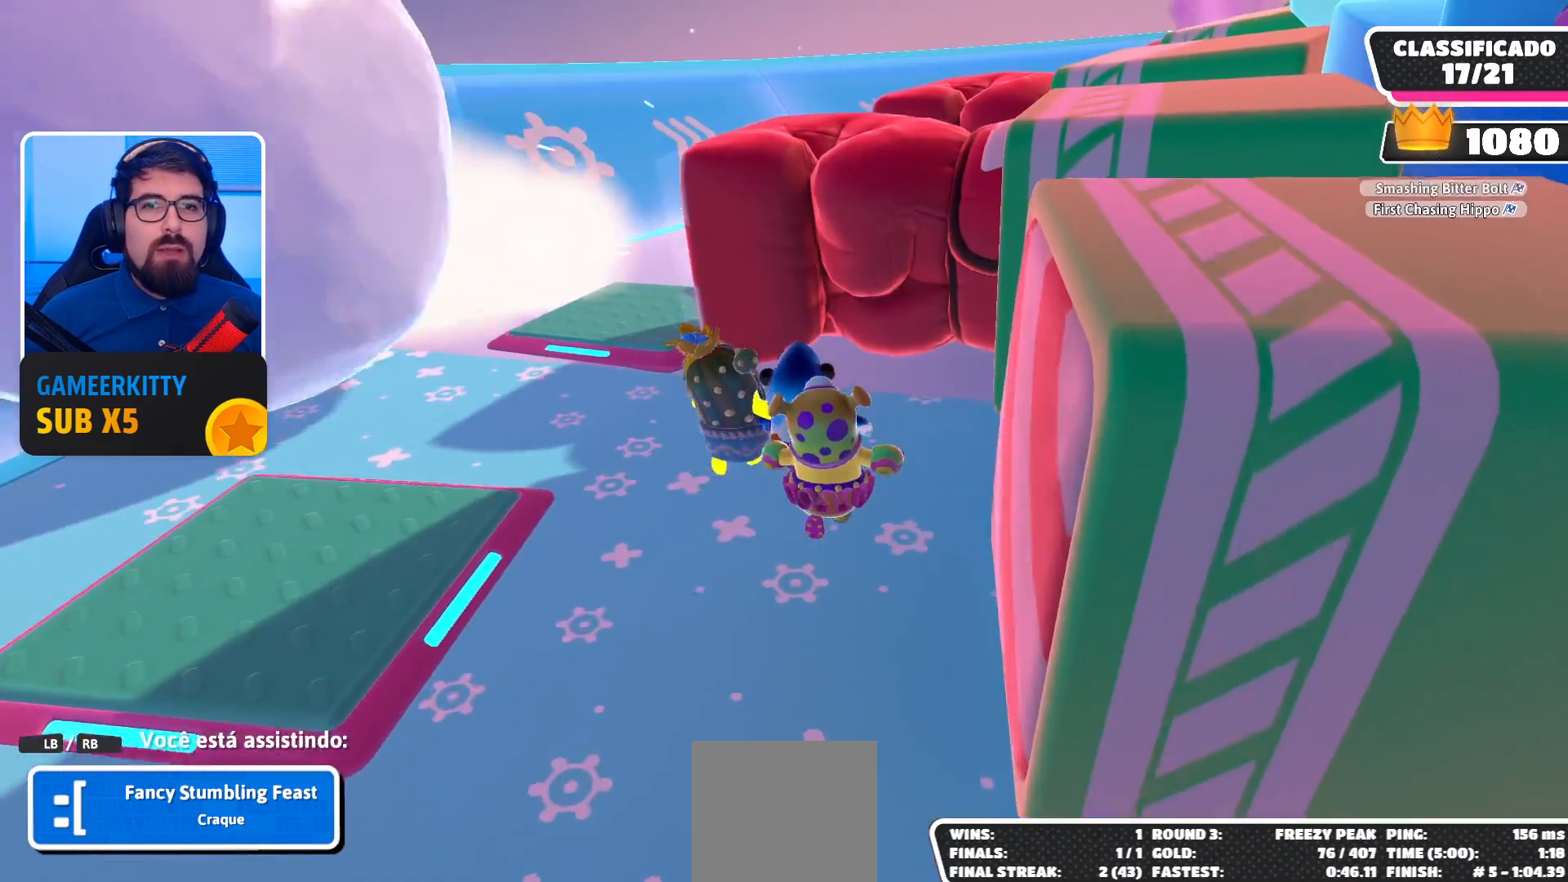
{"buttons": [], "left_stick": "center", "right_stick": "center", "events": []}
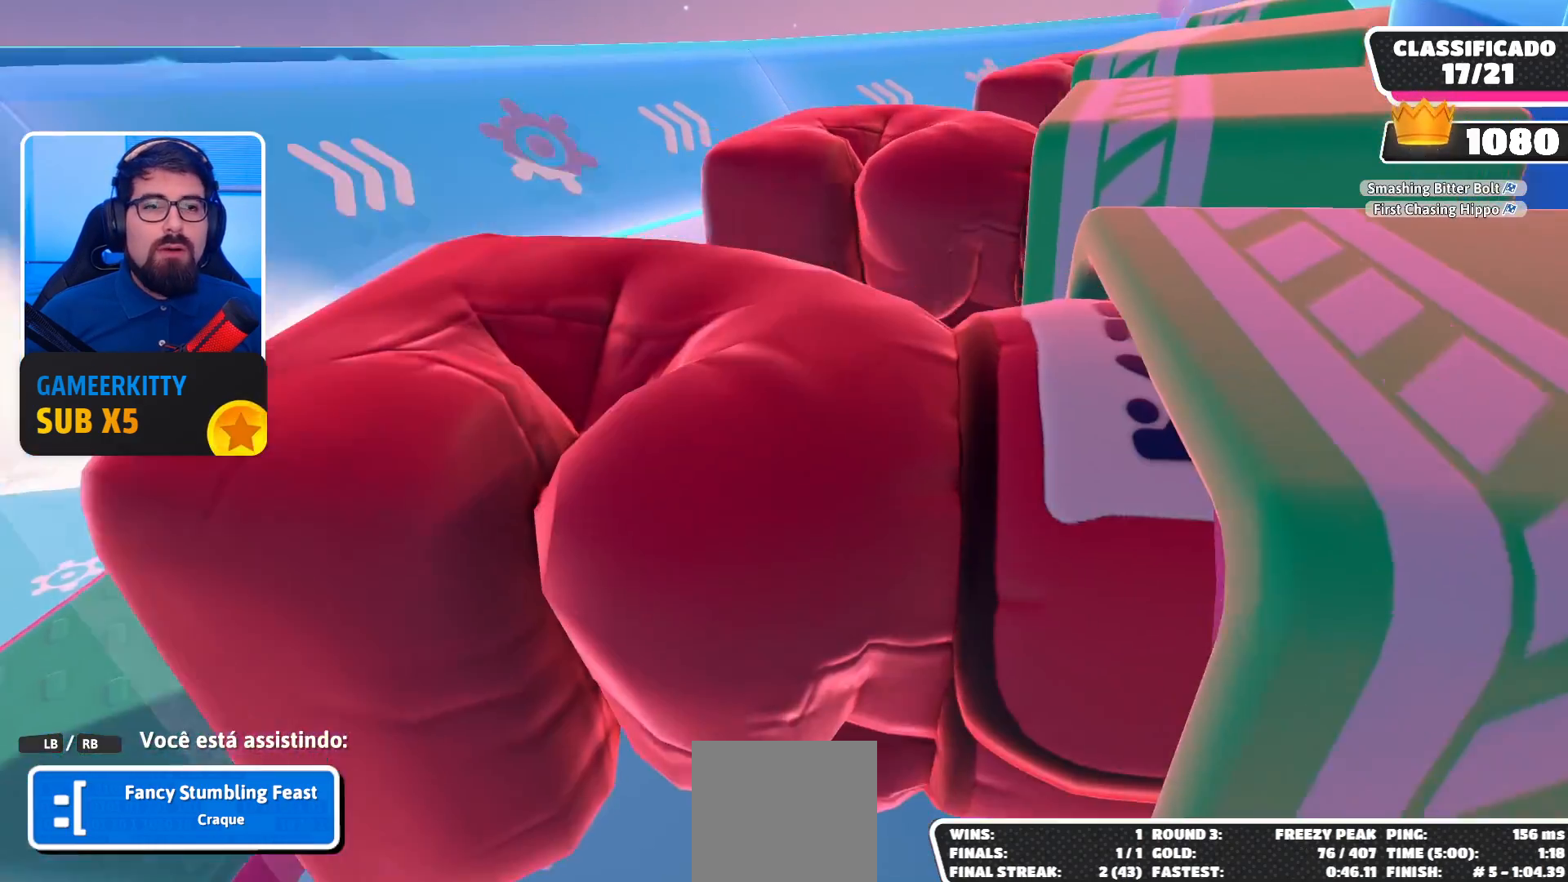
{"buttons": [], "left_stick": "center", "right_stick": "center", "events": [[33, "right_stick", "right"], [167, "right_stick", "center"]]}